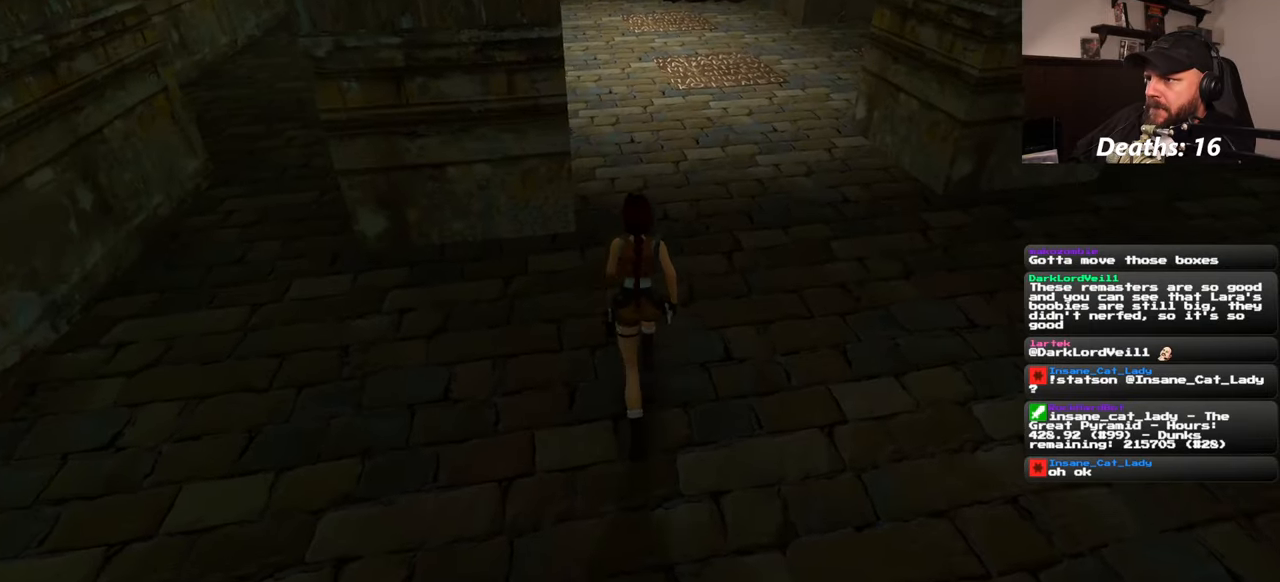
Gameplay with a controller (PlayStation layout); each line is a JSON object with the inputs held at the frame after it. "events" lists button and stick changes between this image and that frame as [ms after this image, input, new state], when the widget could be followed in between. Not read: L2 L3 R2 R3 START.
{"buttons": [], "left_stick": "up", "right_stick": "center", "events": [[133, "right_stick", "up-right"], [450, "right_stick", "center"]]}
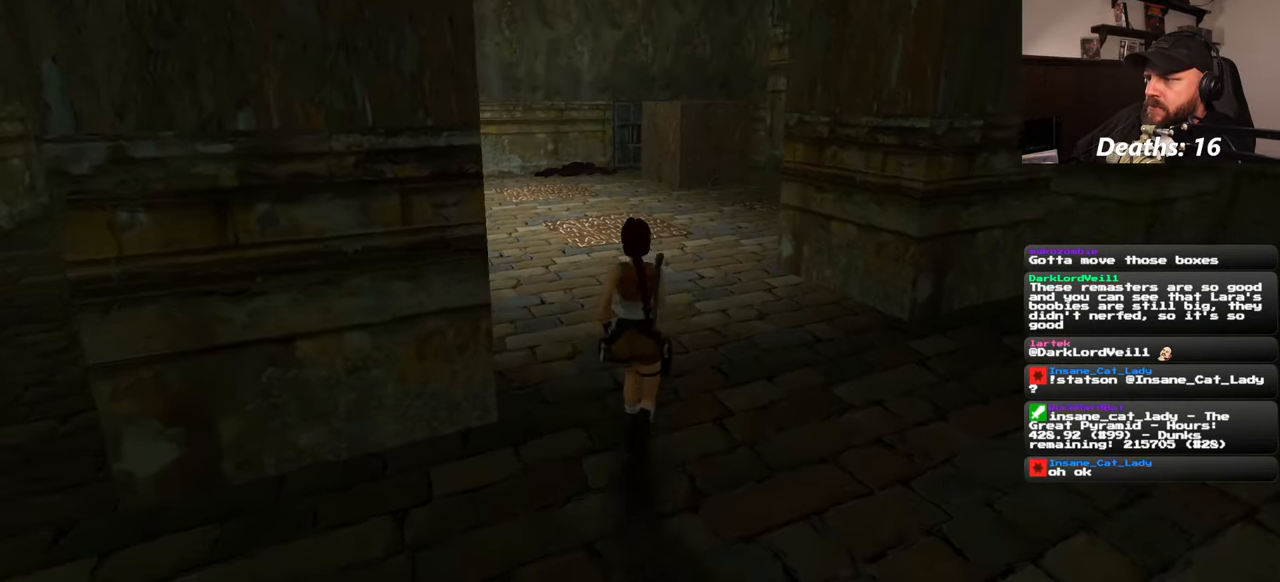
{"buttons": [], "left_stick": "up", "right_stick": "center", "events": []}
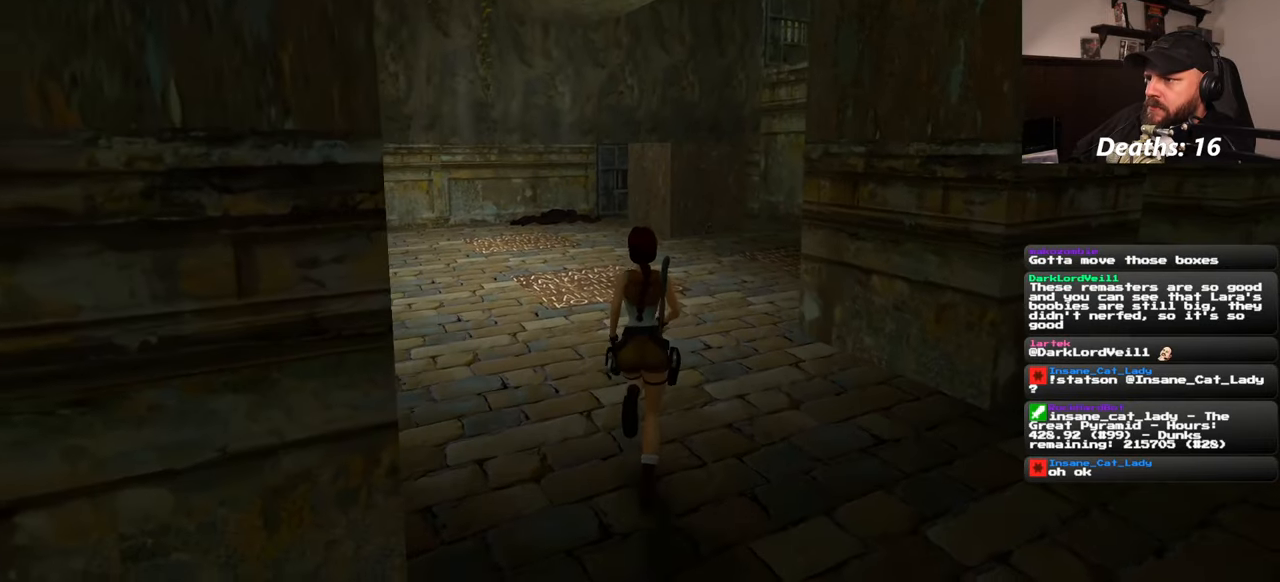
{"buttons": [], "left_stick": "up", "right_stick": "center", "events": []}
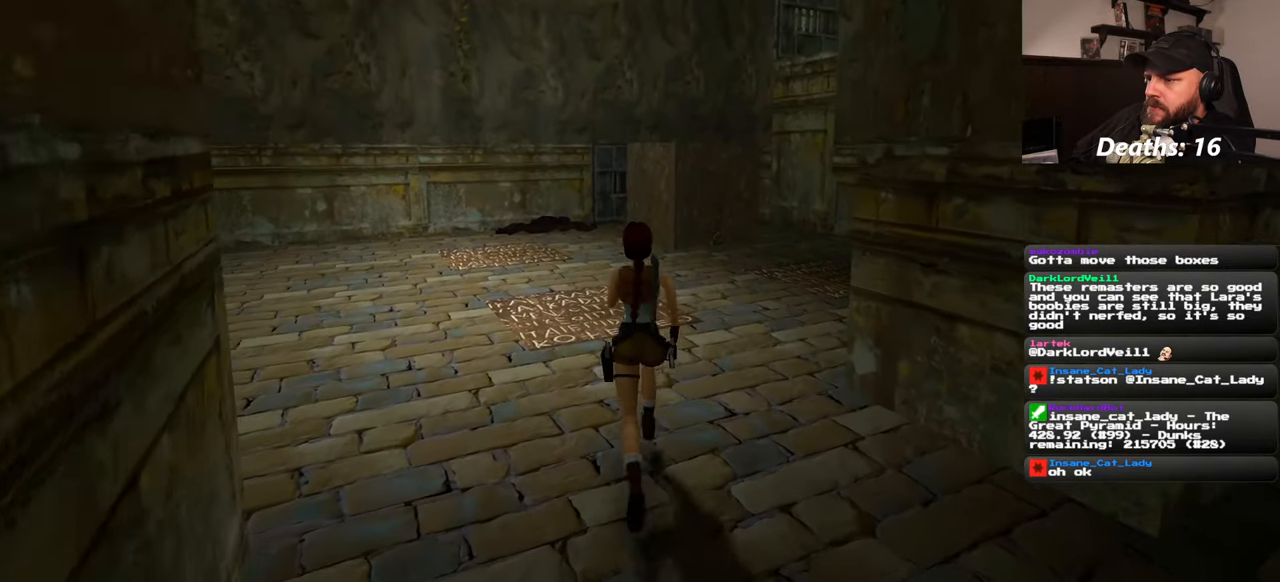
{"buttons": [], "left_stick": "up", "right_stick": "center", "events": []}
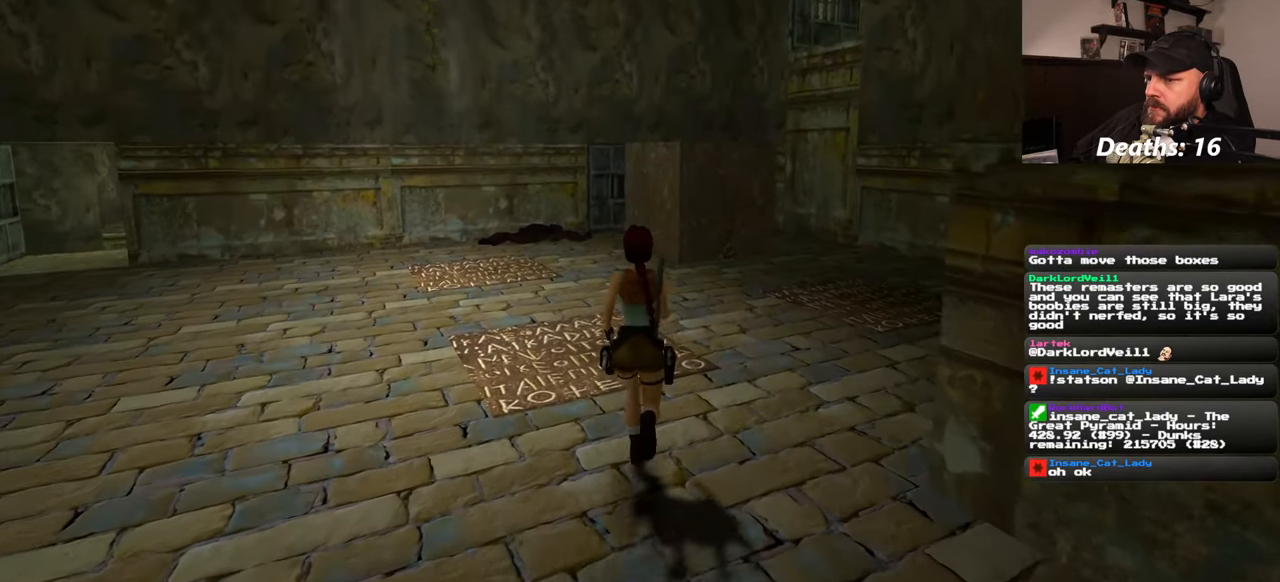
{"buttons": [], "left_stick": "up", "right_stick": "down-right", "events": [[483, "right_stick", "down-right"]]}
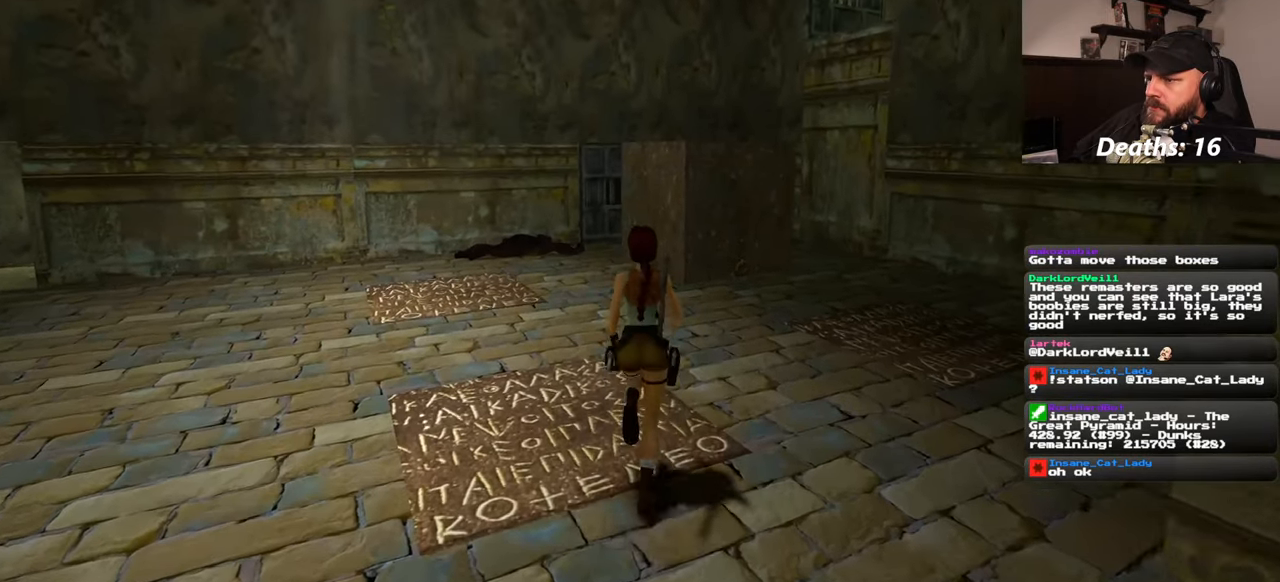
{"buttons": [], "left_stick": "up", "right_stick": "center", "events": [[83, "right_stick", "center"]]}
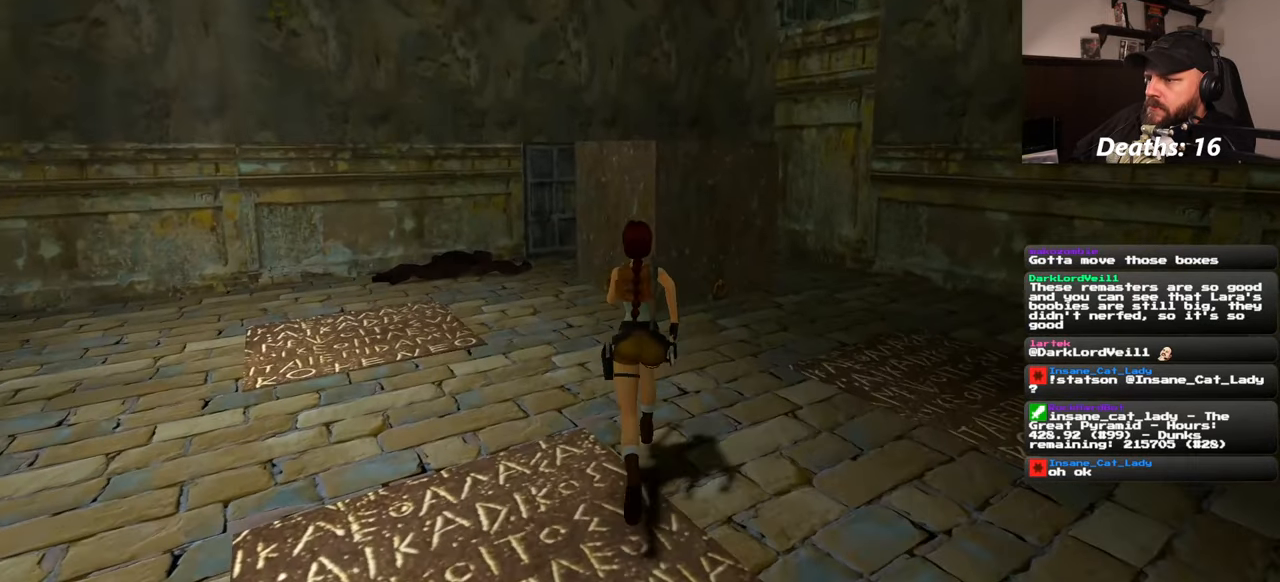
{"buttons": [], "left_stick": "up", "right_stick": "center", "events": [[66, "SQUARE", "down"], [466, "SQUARE", "up"]]}
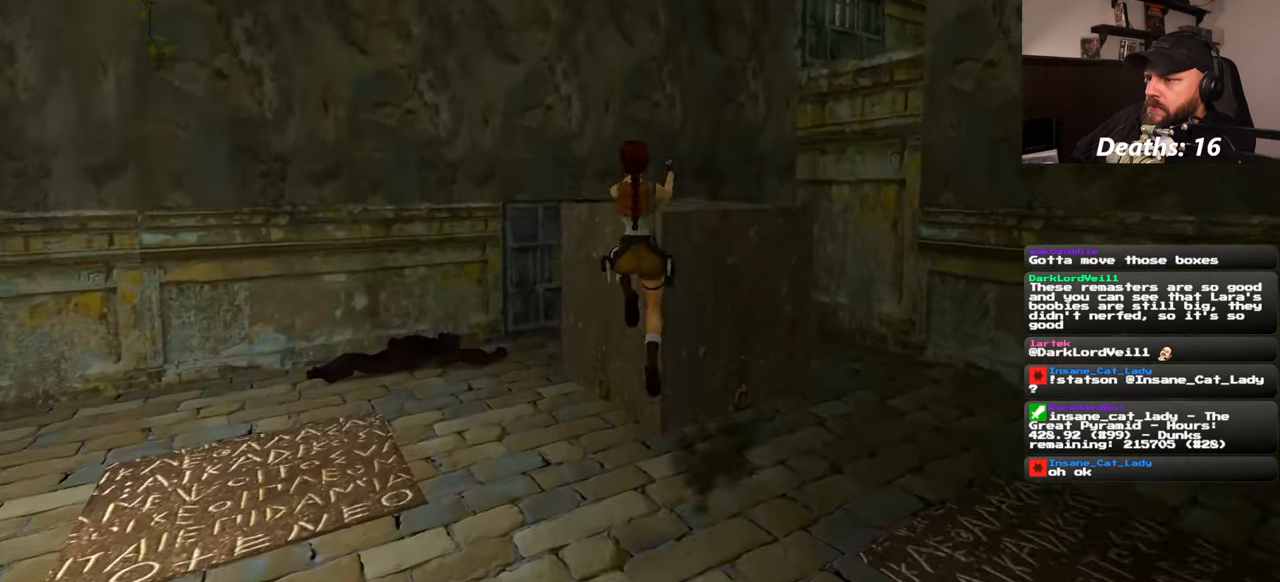
{"buttons": [], "left_stick": "up", "right_stick": "right", "events": [[166, "right_stick", "right"]]}
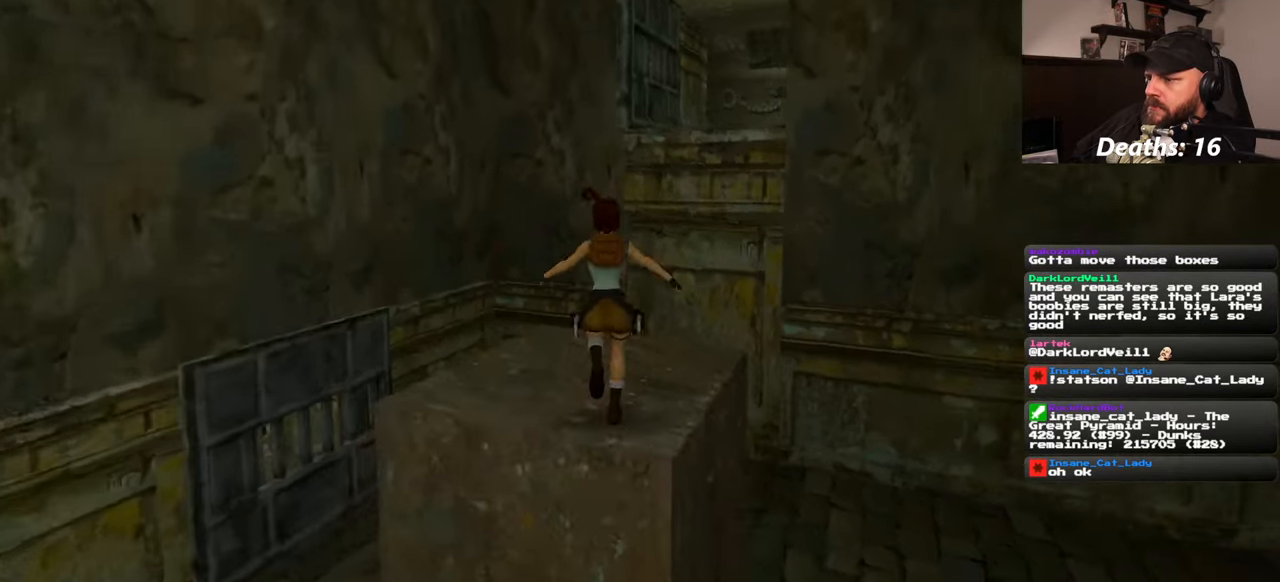
{"buttons": ["SQUARE"], "left_stick": "up", "right_stick": "center", "events": [[16, "right_stick", "center"], [233, "SQUARE", "down"]]}
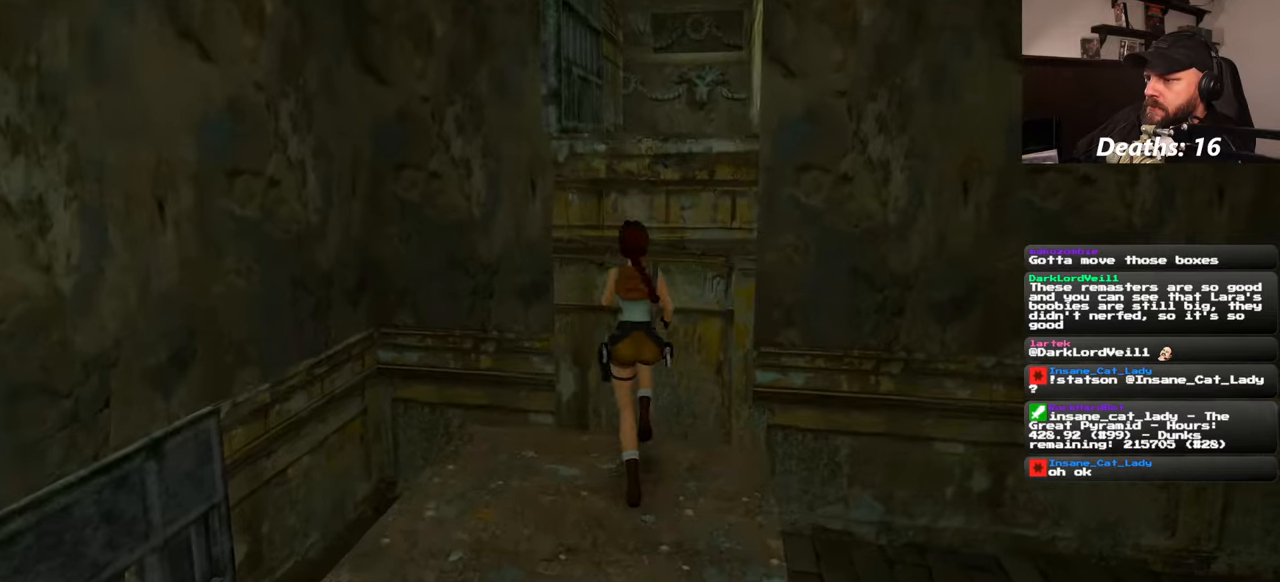
{"buttons": [], "left_stick": "up", "right_stick": "center", "events": [[267, "SQUARE", "up"]]}
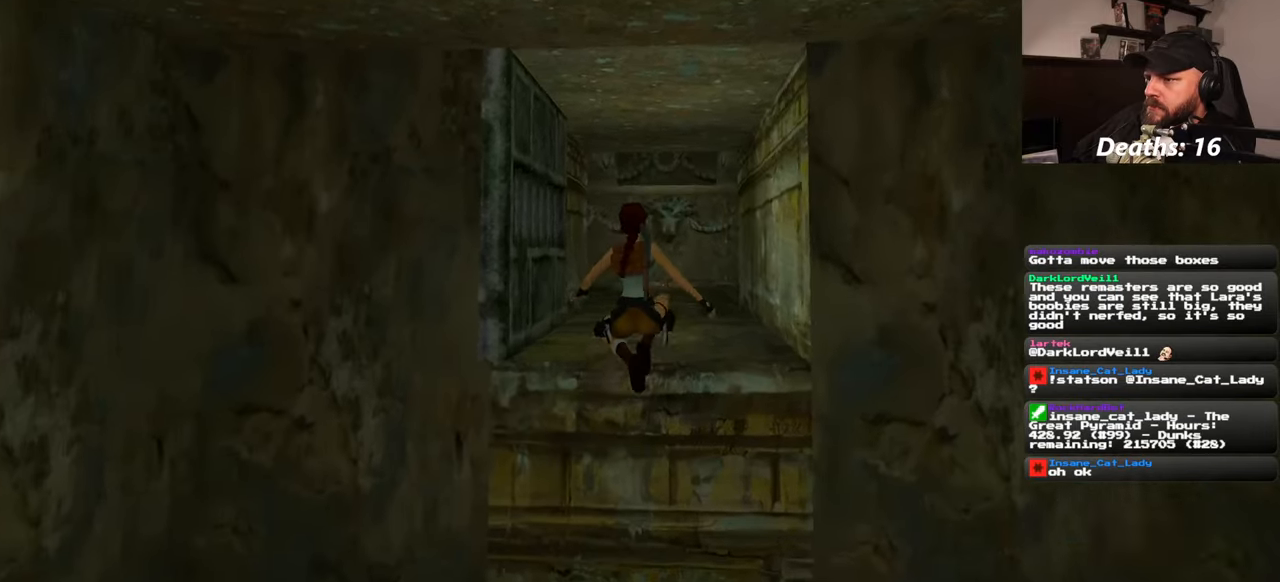
{"buttons": [], "left_stick": "center", "right_stick": "center", "events": [[33, "left_stick", "center"]]}
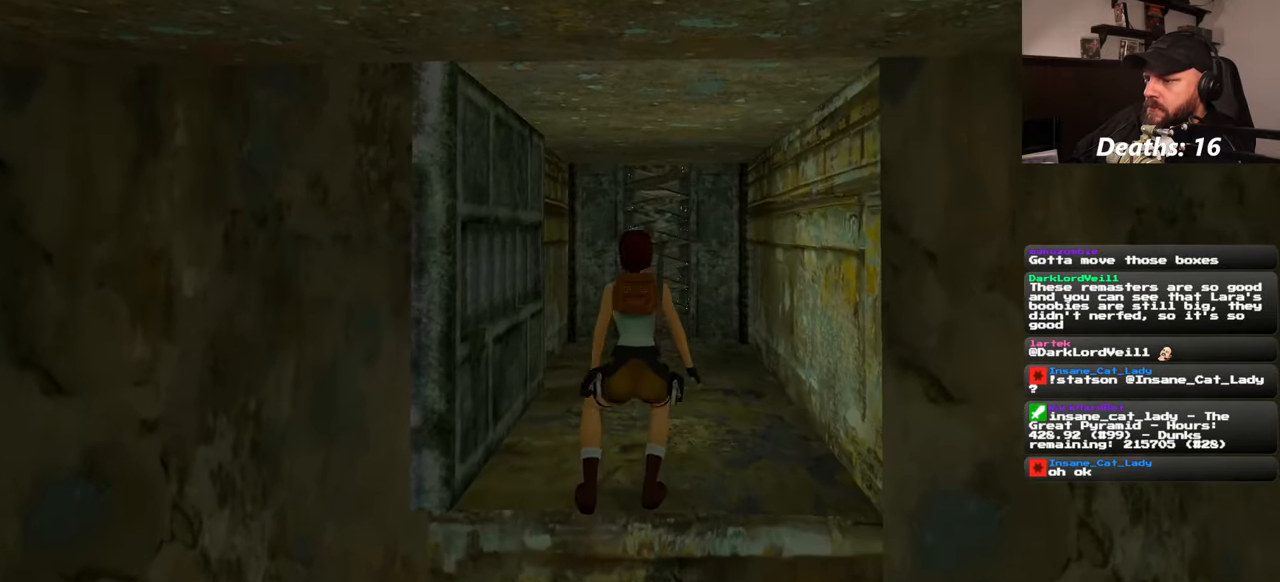
{"buttons": [], "left_stick": "up", "right_stick": "center", "events": [[50, "left_stick", "up"], [283, "left_stick", "up-right"], [400, "left_stick", "up"]]}
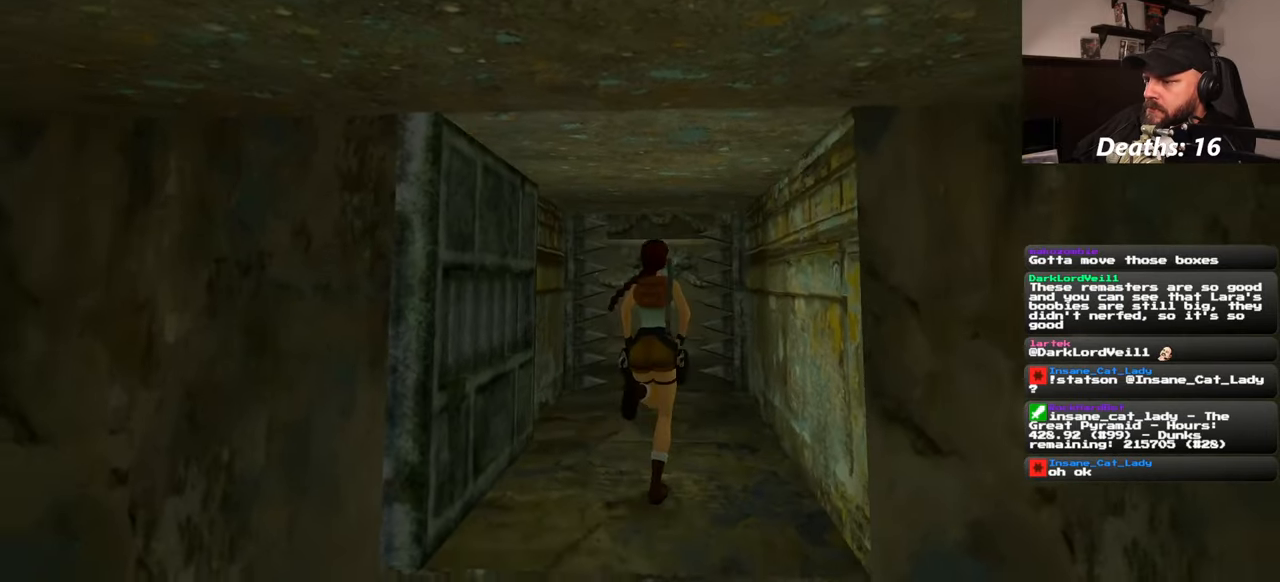
{"buttons": [], "left_stick": "up", "right_stick": "center", "events": []}
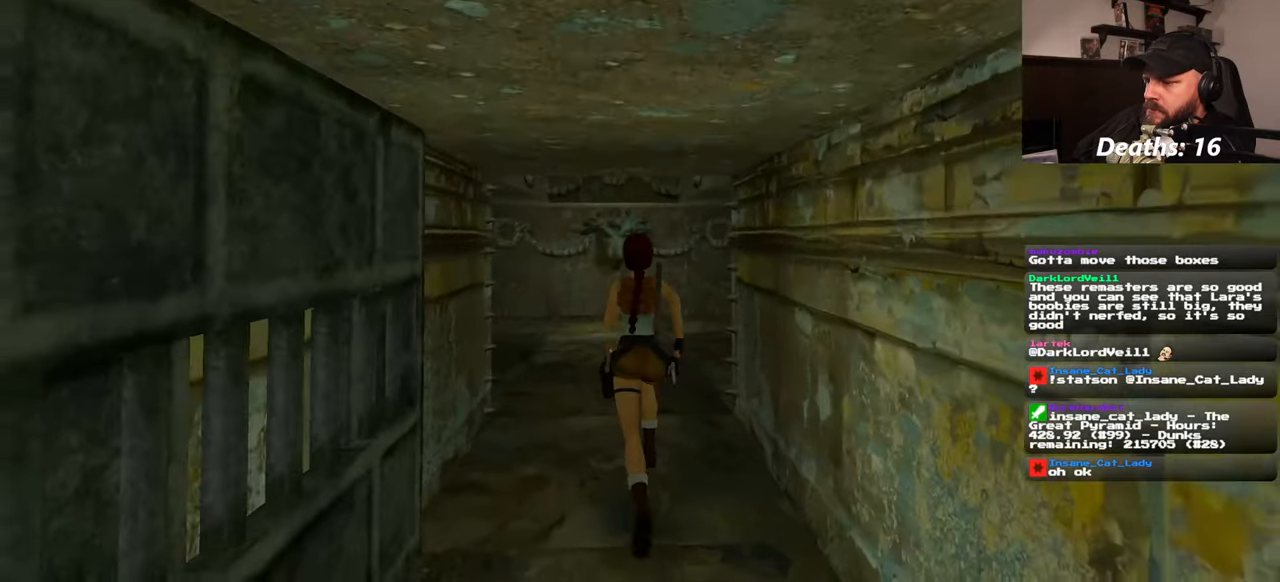
{"buttons": [], "left_stick": "center", "right_stick": "center", "events": [[17, "left_stick", "center"]]}
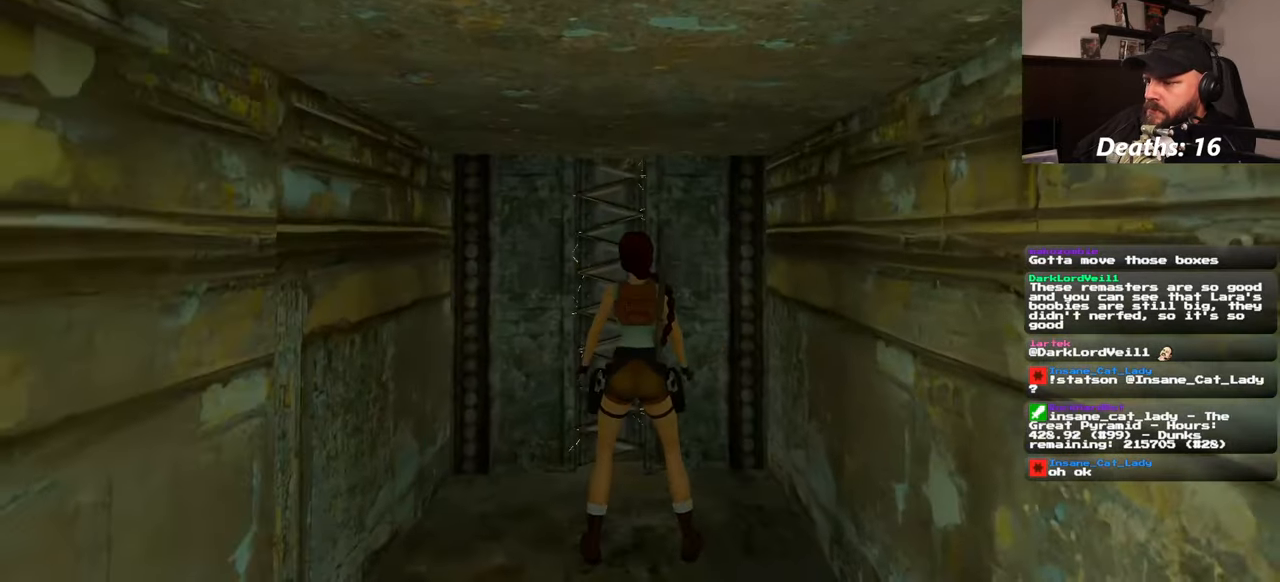
{"buttons": [], "left_stick": "up", "right_stick": "center", "events": [[150, "left_stick", "up"]]}
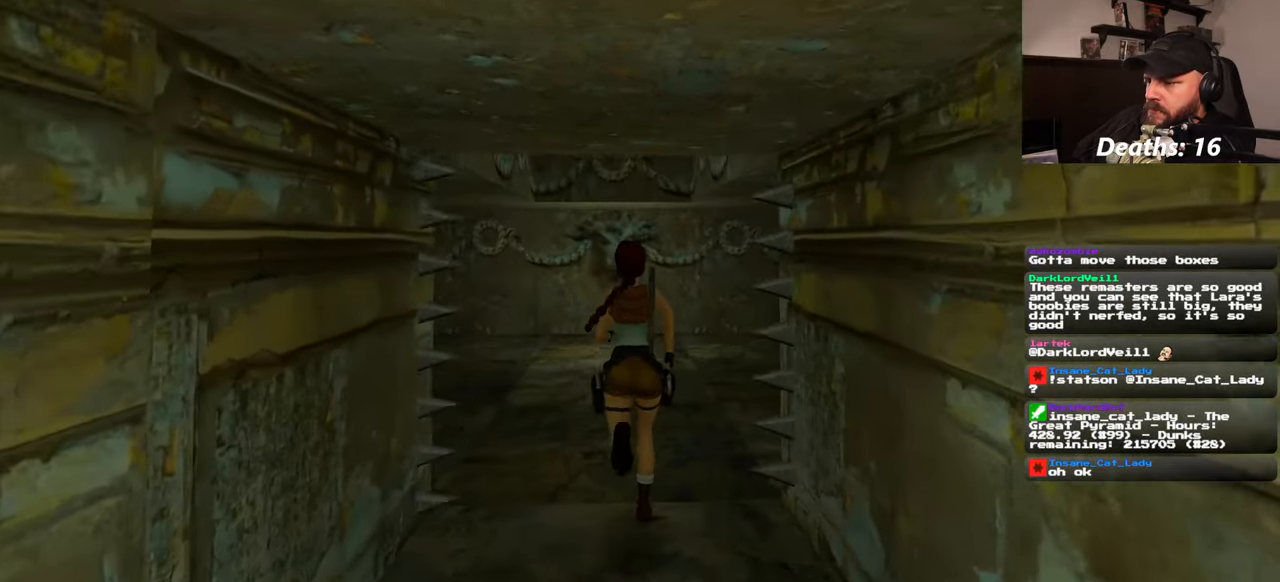
{"buttons": [], "left_stick": "up-left", "right_stick": "center", "events": [[433, "left_stick", "up-left"]]}
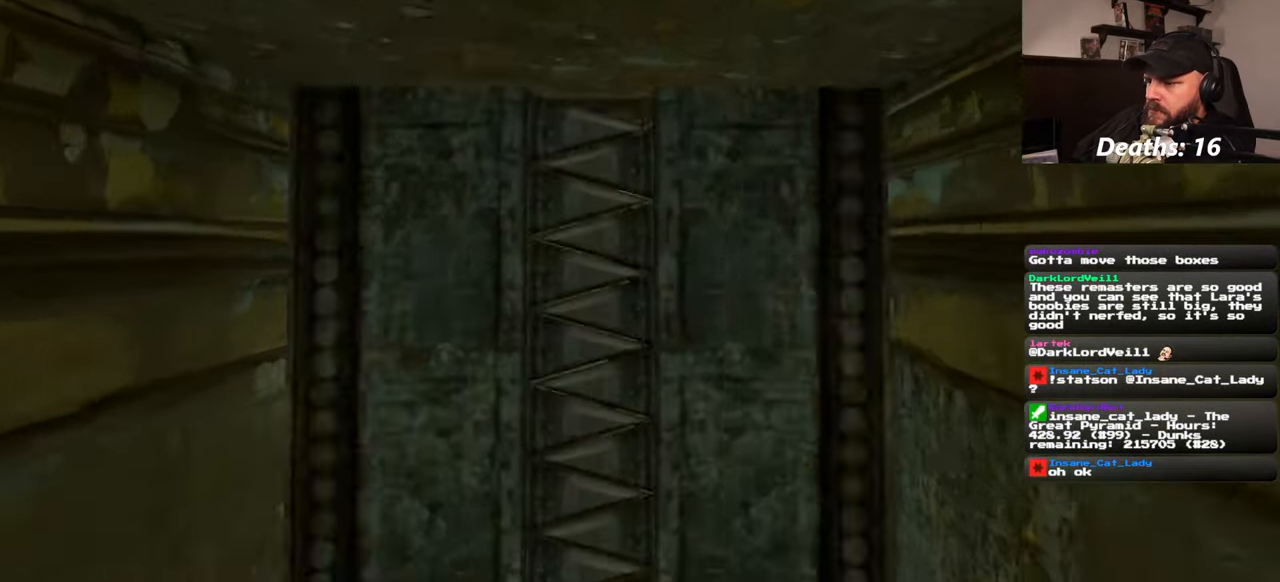
{"buttons": [], "left_stick": "center", "right_stick": "center", "events": [[133, "left_stick", "center"]]}
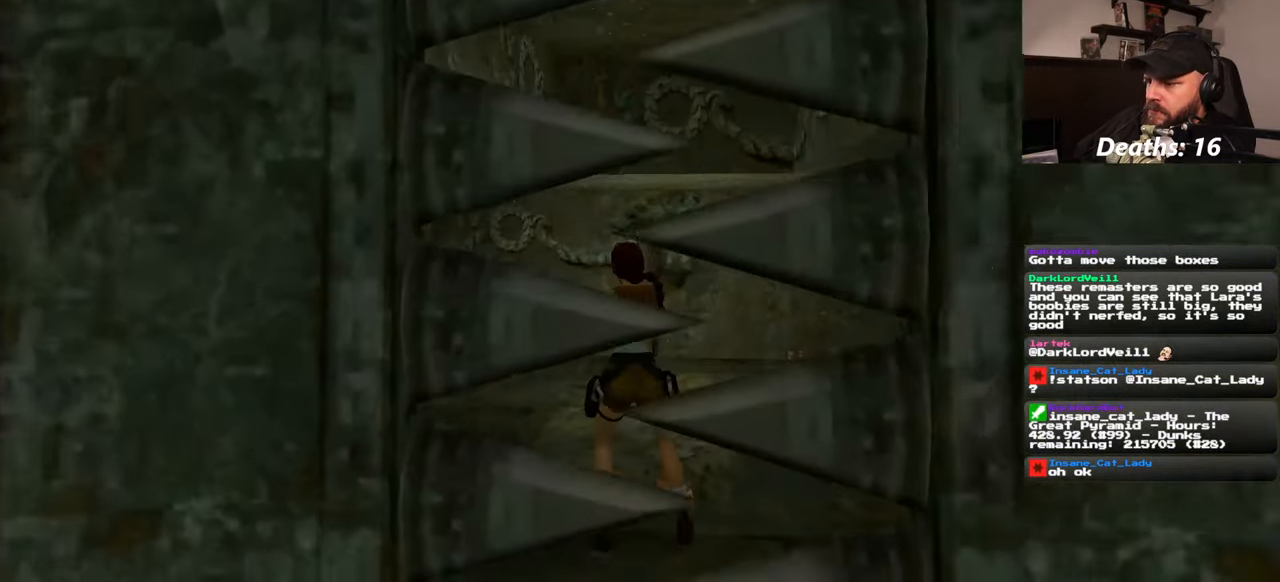
{"buttons": [], "left_stick": "center", "right_stick": "center", "events": []}
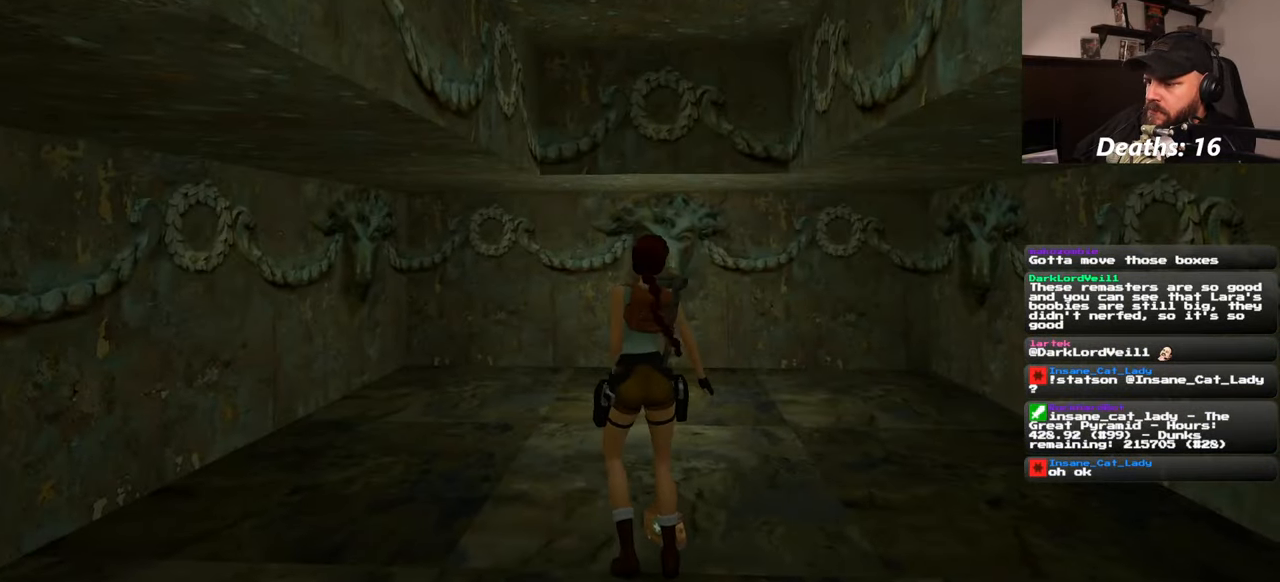
{"buttons": [], "left_stick": "center", "right_stick": "down-right", "events": [[384, "right_stick", "down-right"]]}
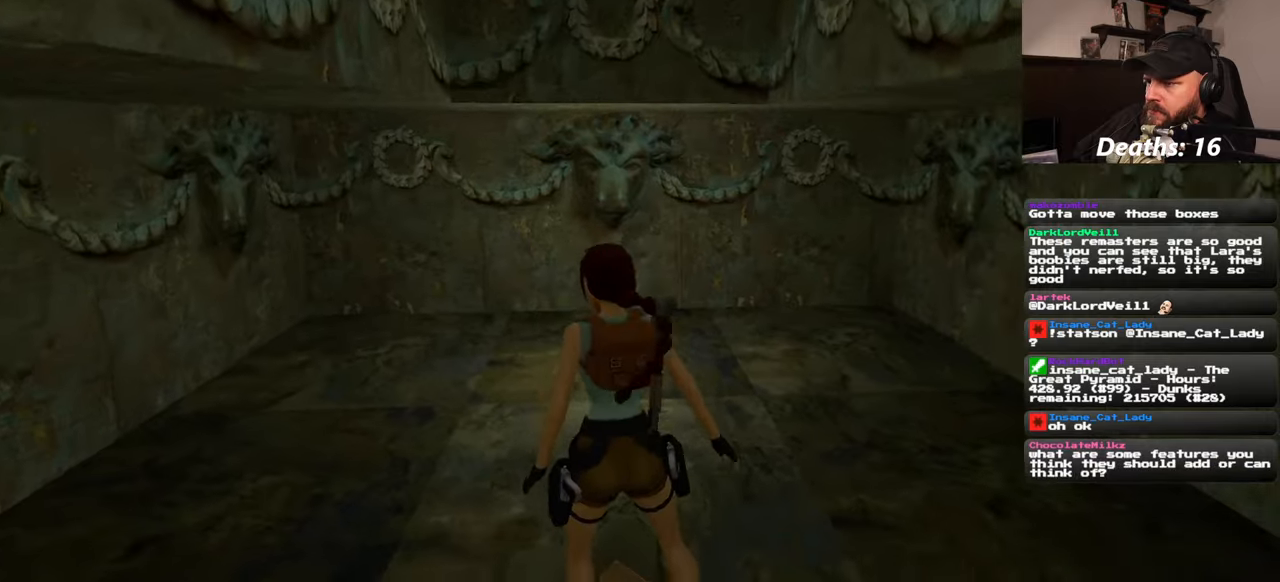
{"buttons": [], "left_stick": "up", "right_stick": "center", "events": [[34, "right_stick", "center"], [100, "left_stick", "up"]]}
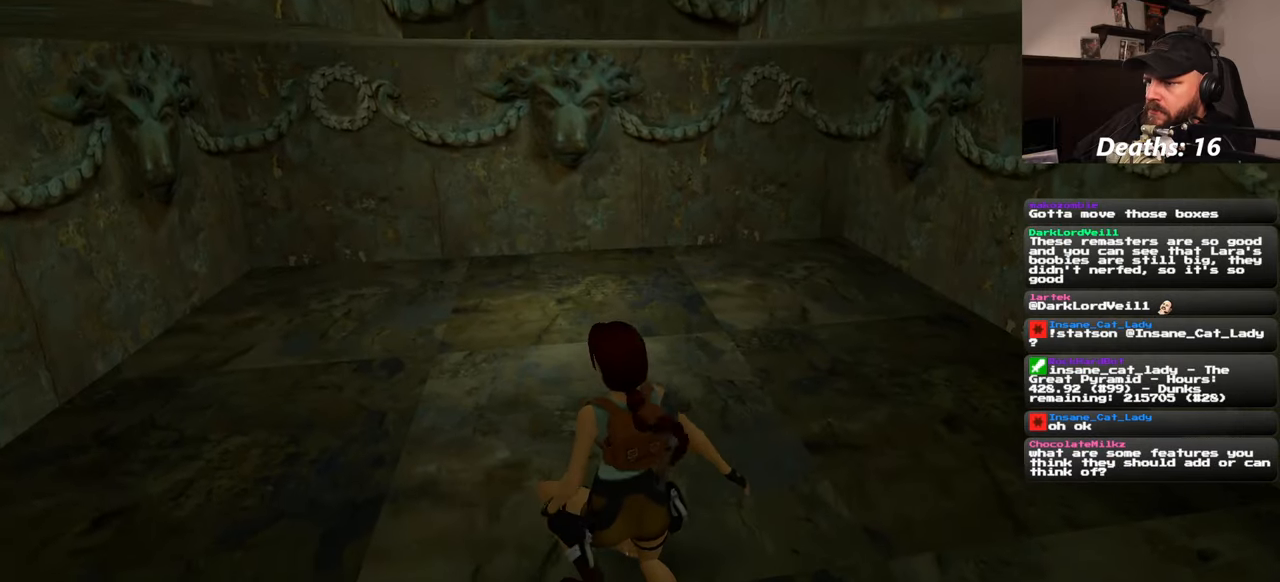
{"buttons": [], "left_stick": "up", "right_stick": "center", "events": []}
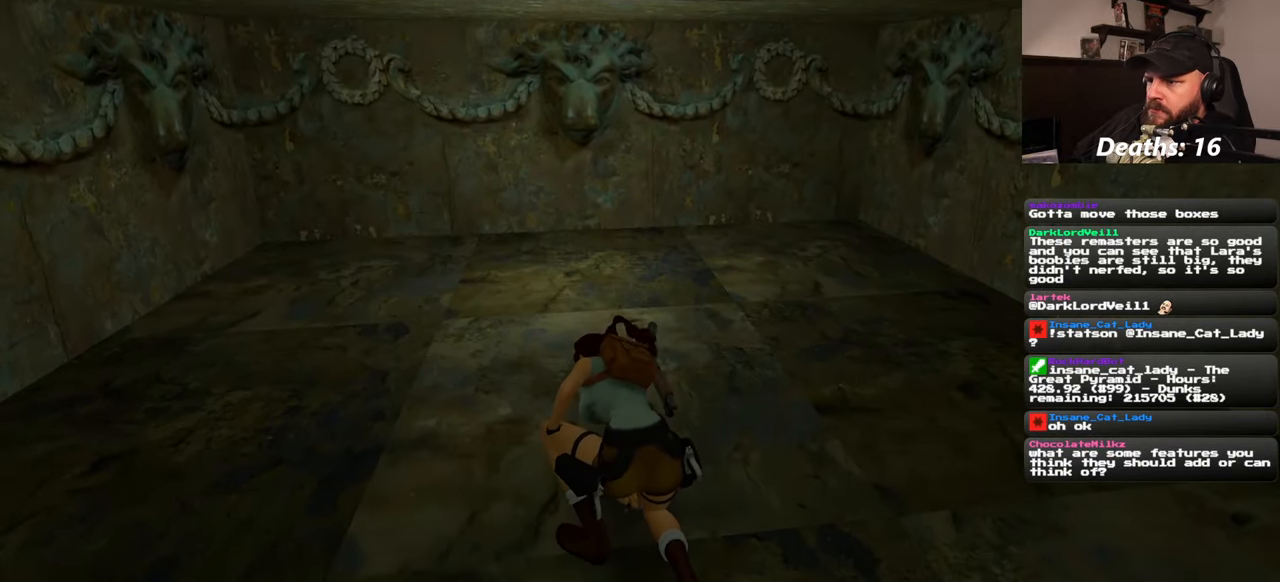
{"buttons": [], "left_stick": "up", "right_stick": "center", "events": [[34, "left_stick", "center"], [467, "left_stick", "up"]]}
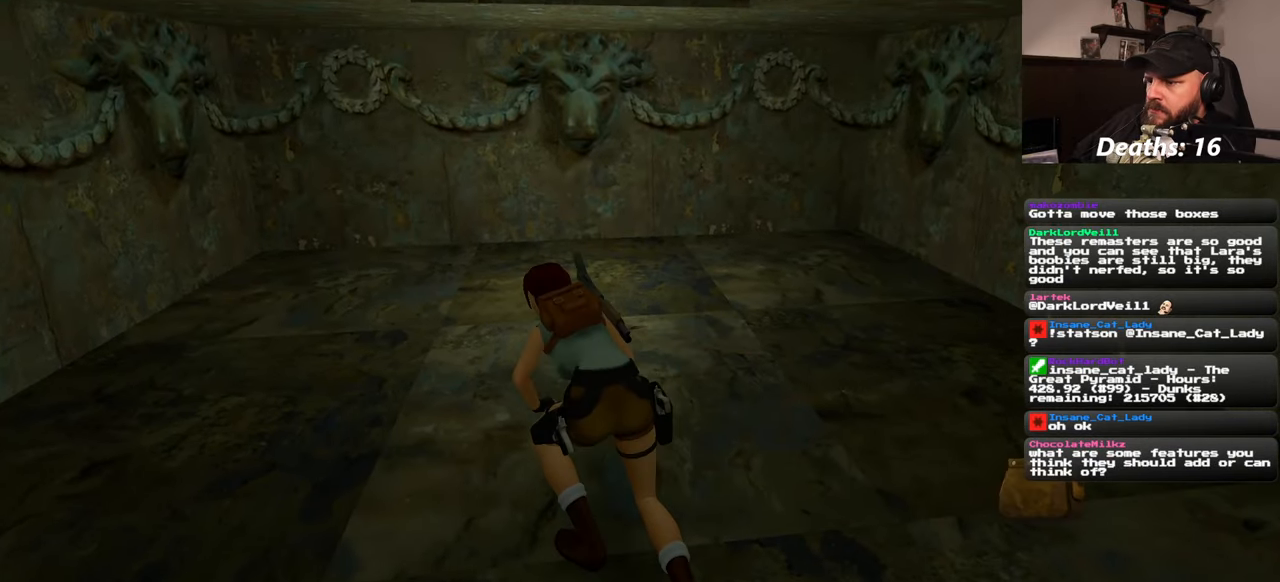
{"buttons": [], "left_stick": "up", "right_stick": "center", "events": []}
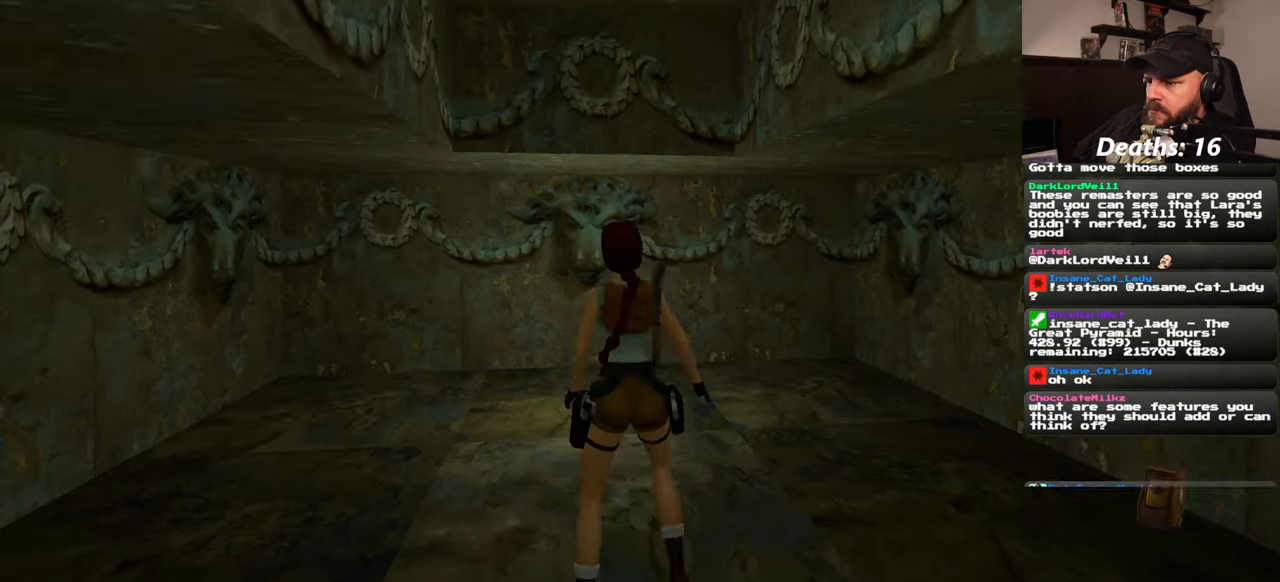
{"buttons": [], "left_stick": "up", "right_stick": "center", "events": []}
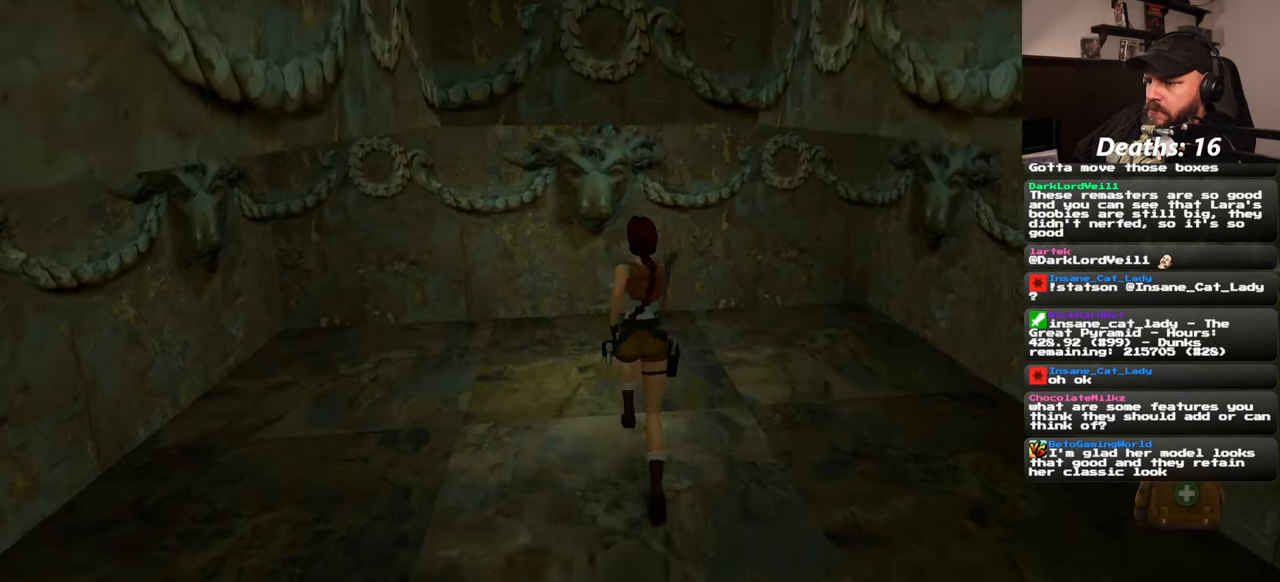
{"buttons": [], "left_stick": "center", "right_stick": "center", "events": [[100, "left_stick", "center"], [134, "CIRCLE", "down"], [250, "CIRCLE", "up"]]}
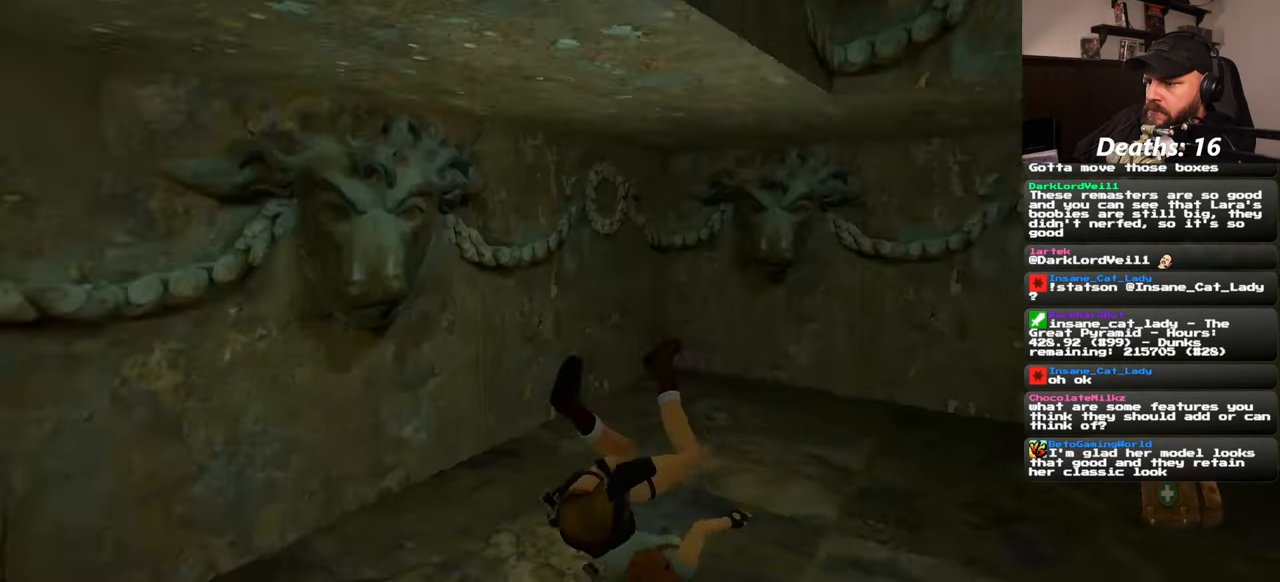
{"buttons": [], "left_stick": "center", "right_stick": "center", "events": []}
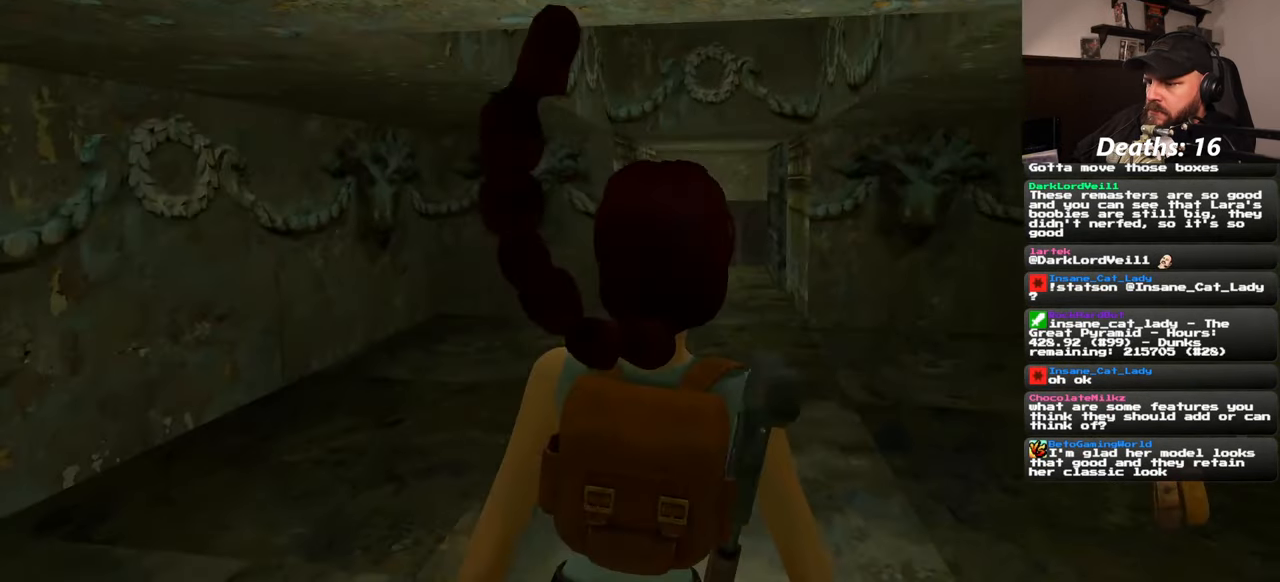
{"buttons": [], "left_stick": "center", "right_stick": "down-left"}